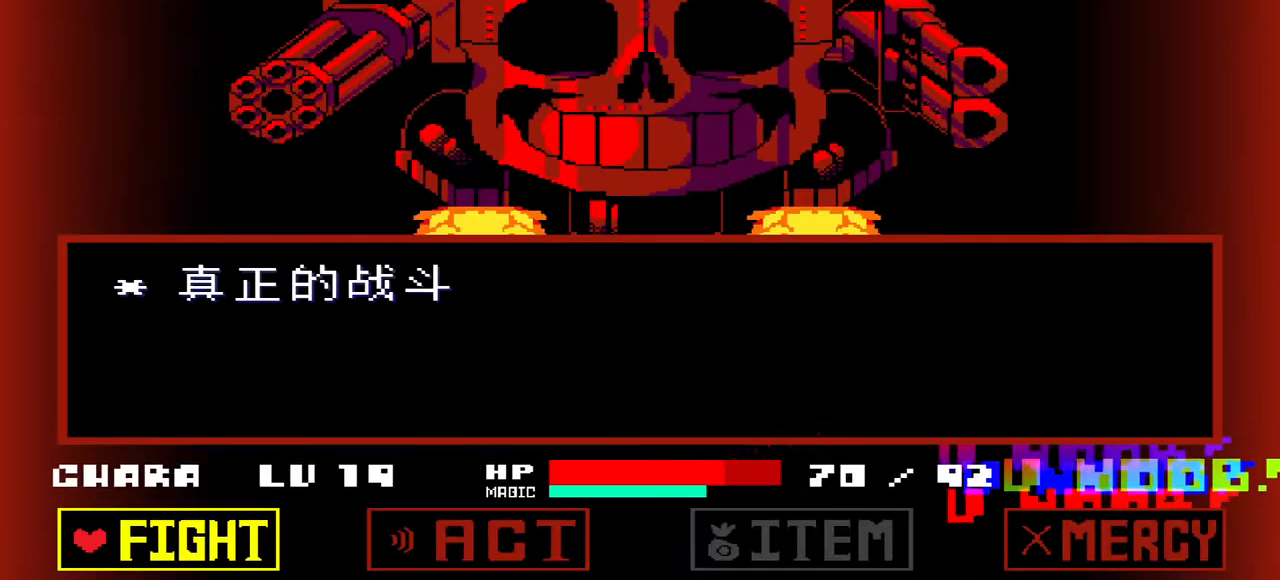
Gameplay with keyboard; each line is a JSON object with the keys held at the frame after it. "events" lists presses ("down") and releases ("up") of "c", "down", "left", "right", "up", "x" and "z" between this image and that frame as [ms after this image, input, new state], when the widget could be followed in between. No other keys are recorded. Mouse input is not recorded.
{"keys": ["x"], "events": [[400, "x", "down"]]}
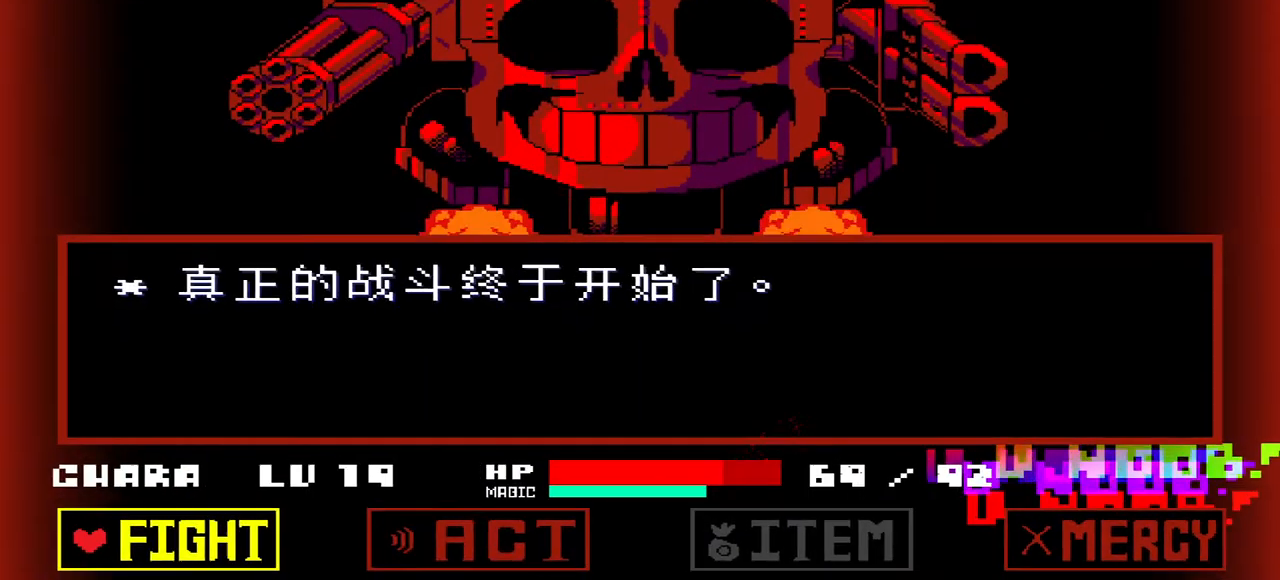
{"keys": [], "events": [[100, "x", "up"], [200, "right", "down"], [300, "right", "up"]]}
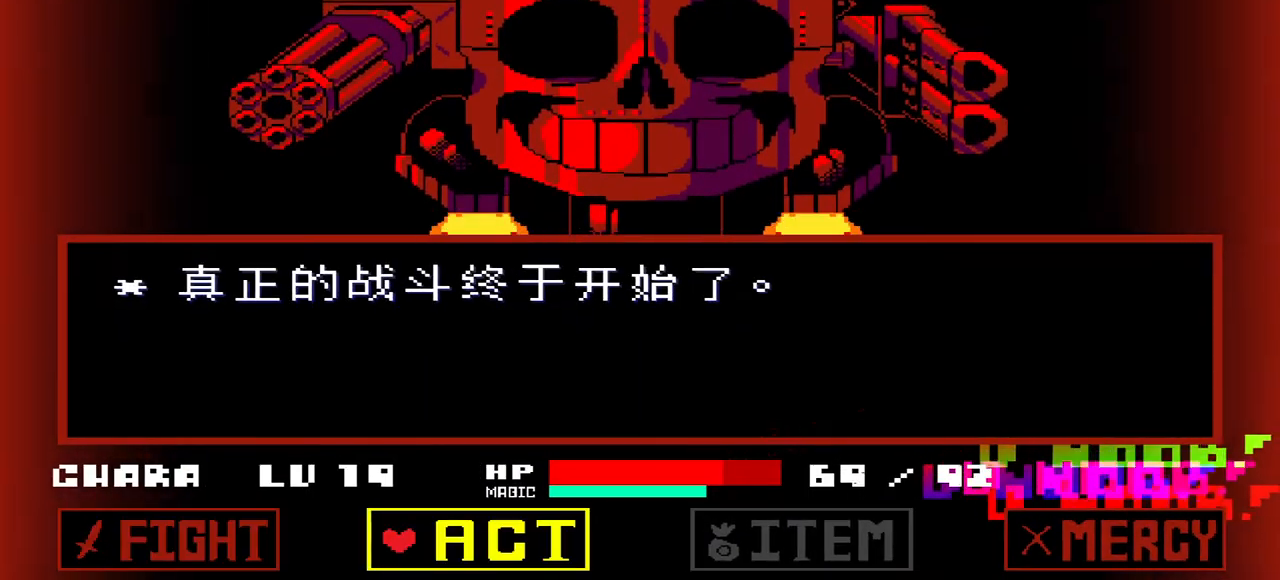
{"keys": [], "events": [[200, "z", "down"], [333, "z", "up"]]}
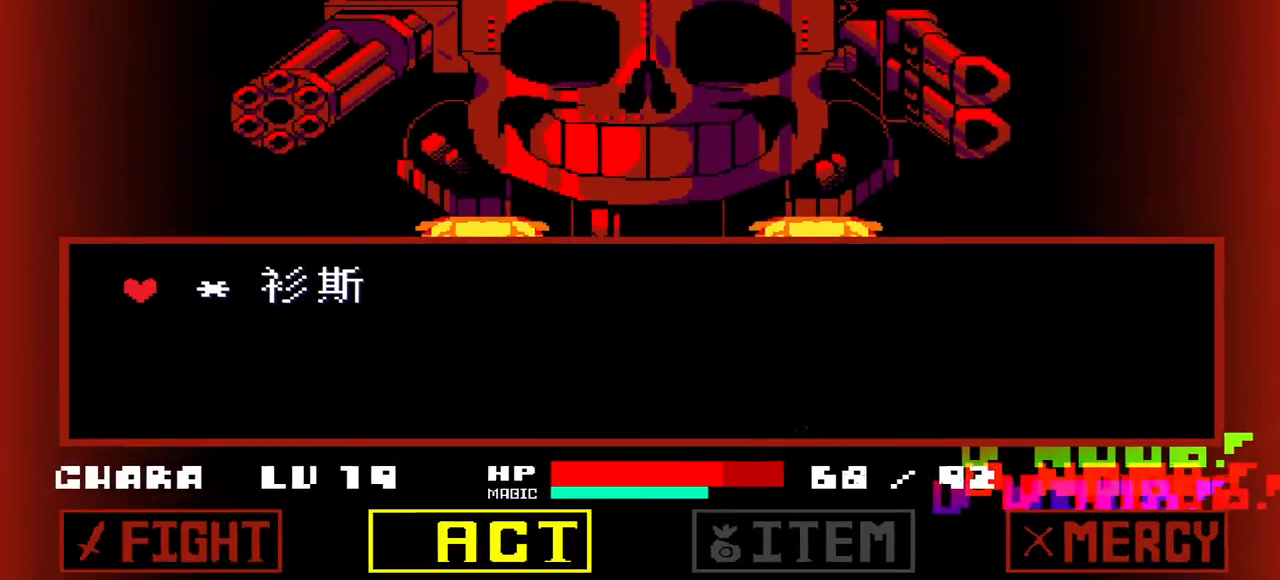
{"keys": [], "events": [[367, "z", "down"], [500, "z", "up"]]}
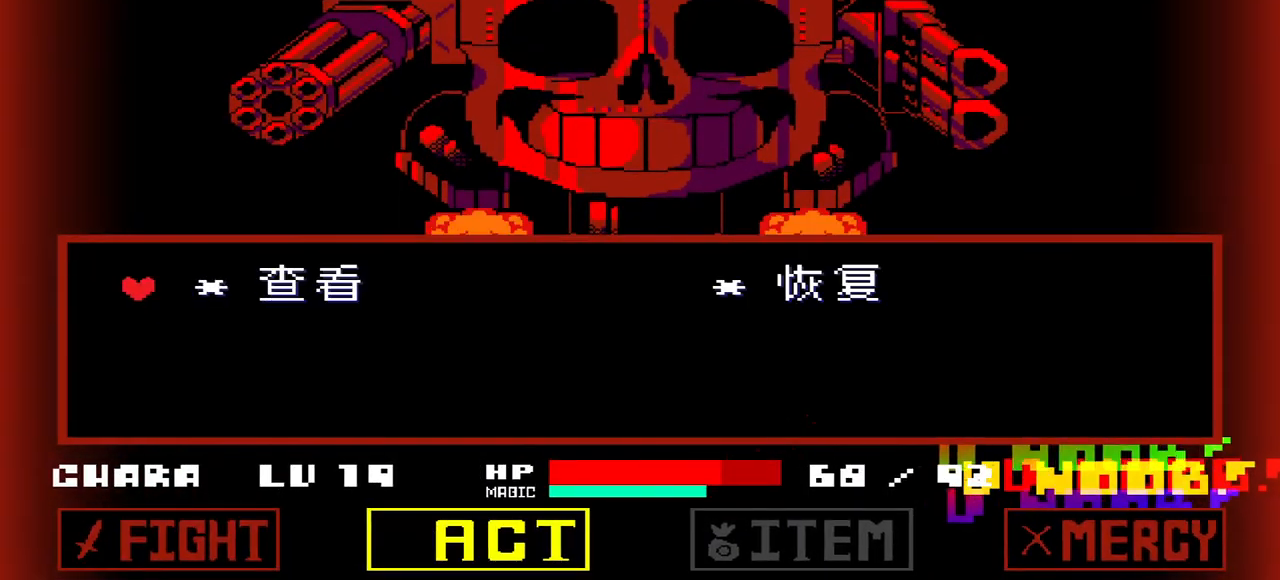
{"keys": ["z"], "events": [[467, "z", "down"]]}
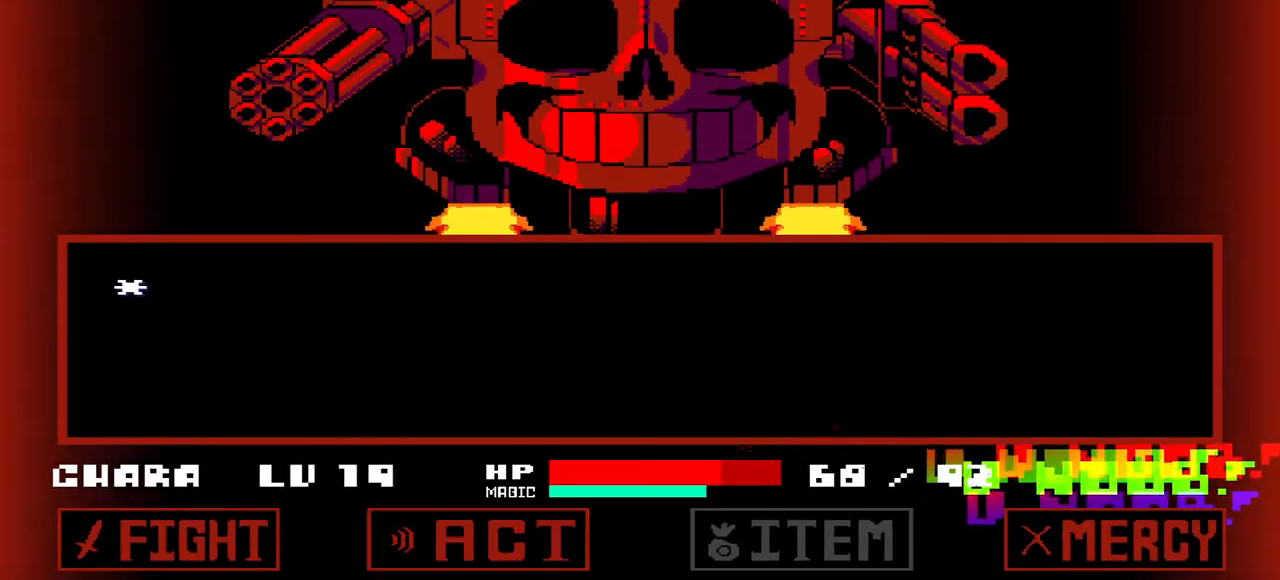
{"keys": ["x"], "events": [[100, "z", "up"], [433, "x", "down"]]}
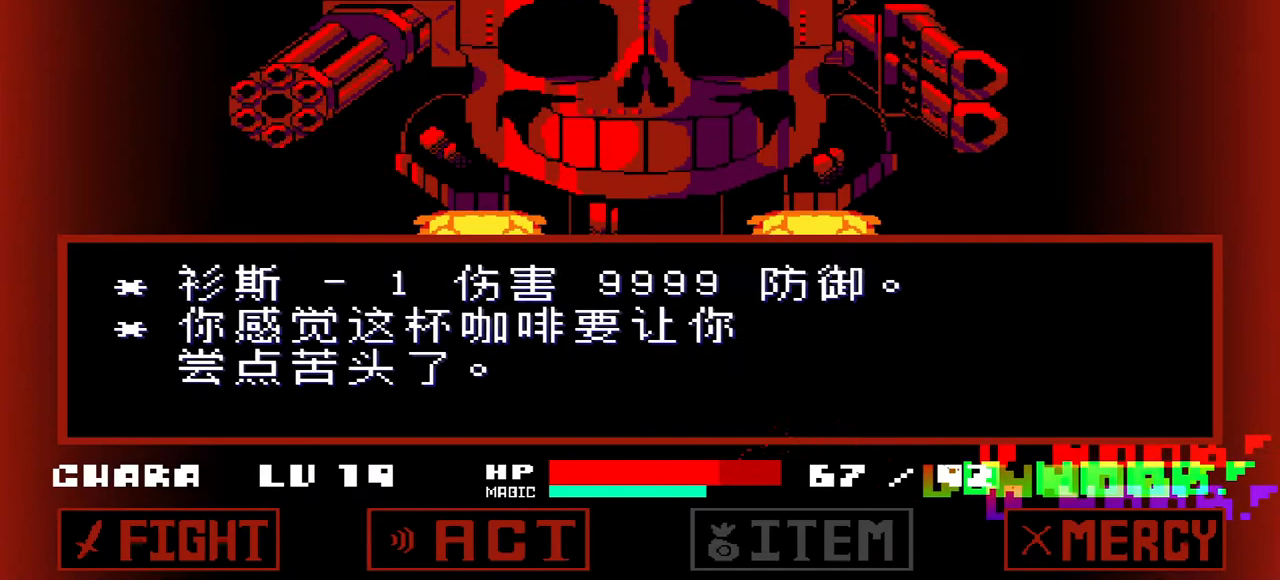
{"keys": [], "events": [[133, "x", "up"], [367, "z", "down"], [500, "z", "up"]]}
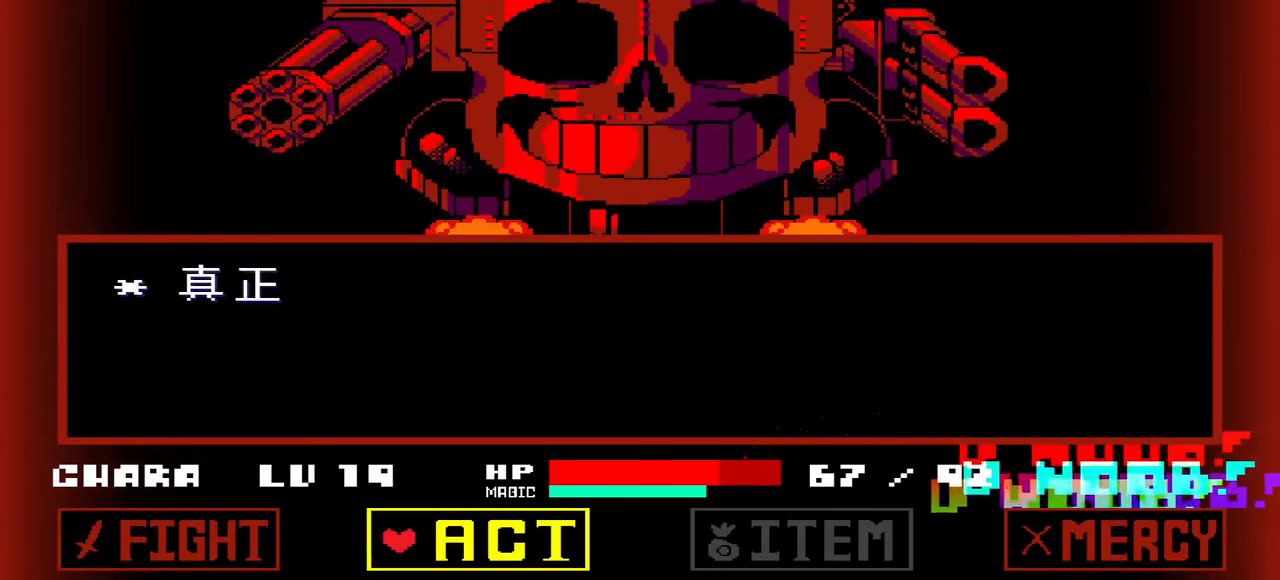
{"keys": [], "events": [[233, "x", "down"], [333, "x", "up"]]}
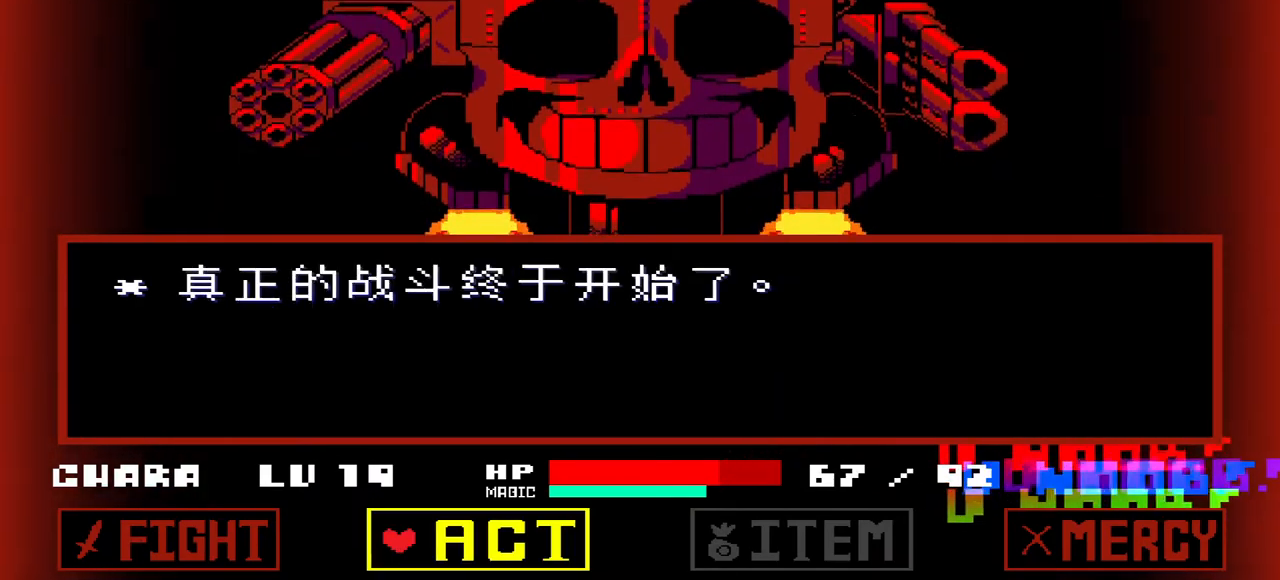
{"keys": [], "events": [[167, "right", "down"], [200, "right", "up"]]}
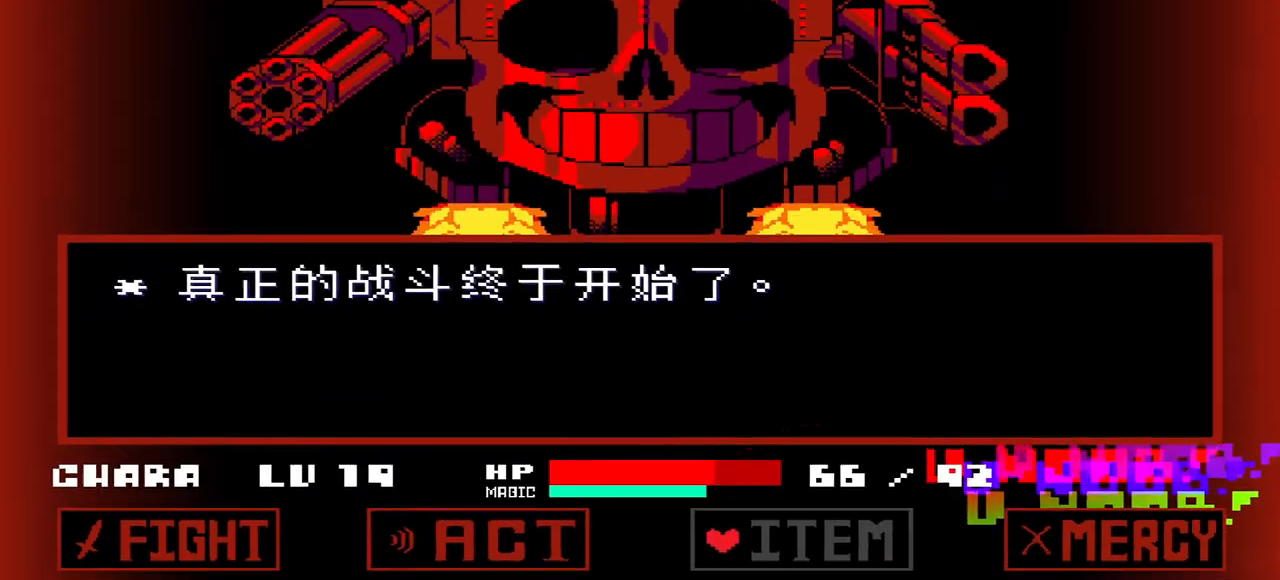
{"keys": [], "events": [[33, "left", "down"], [133, "left", "up"]]}
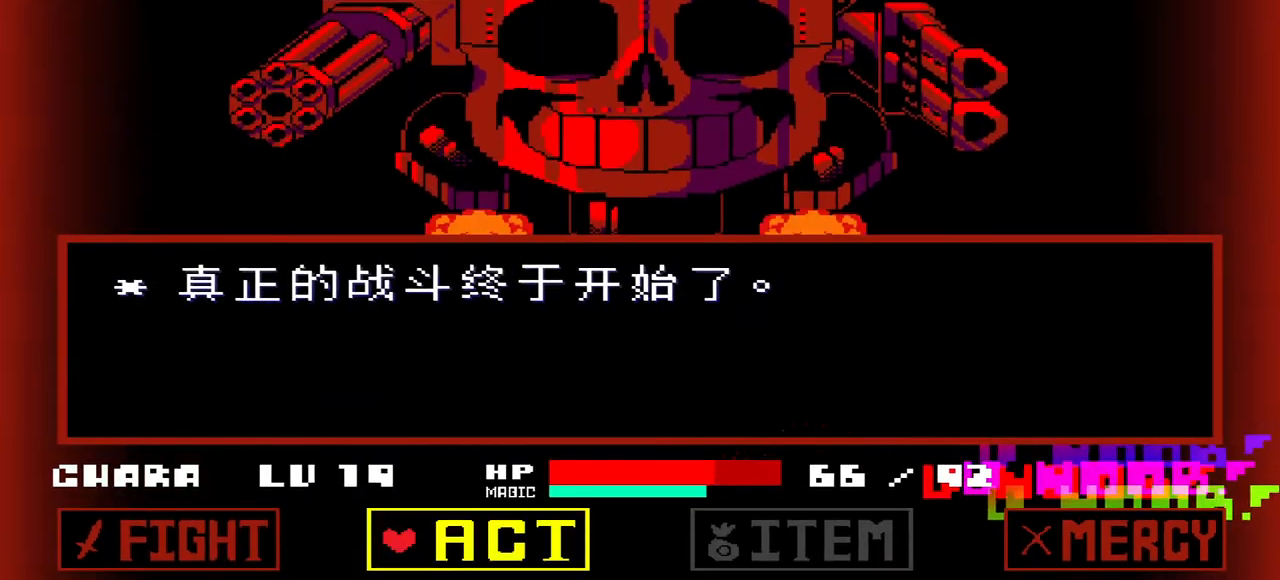
{"keys": ["z"], "events": [[300, "z", "down"], [367, "z", "up"], [467, "z", "down"]]}
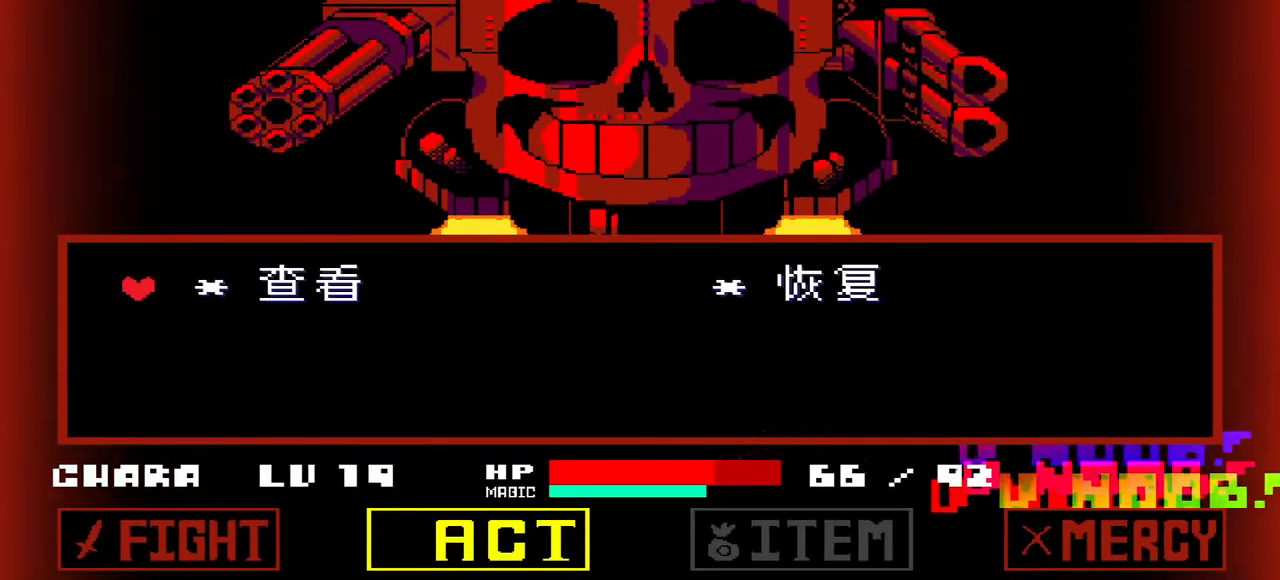
{"keys": [], "events": [[100, "z", "up"], [300, "x", "down"], [333, "x", "up"]]}
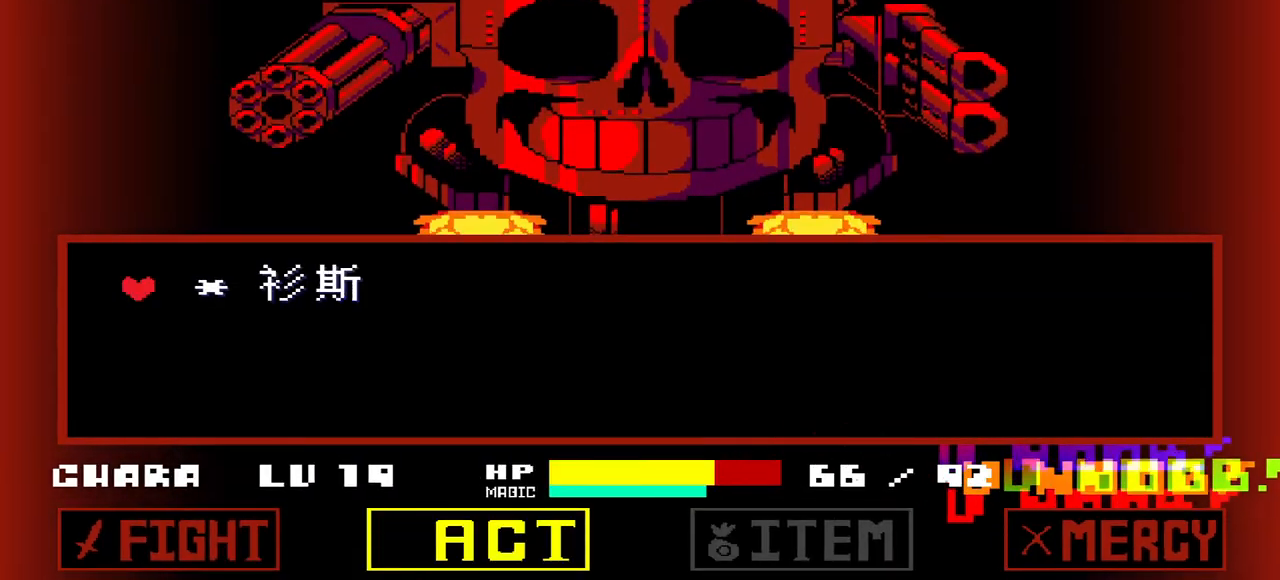
{"keys": [], "events": []}
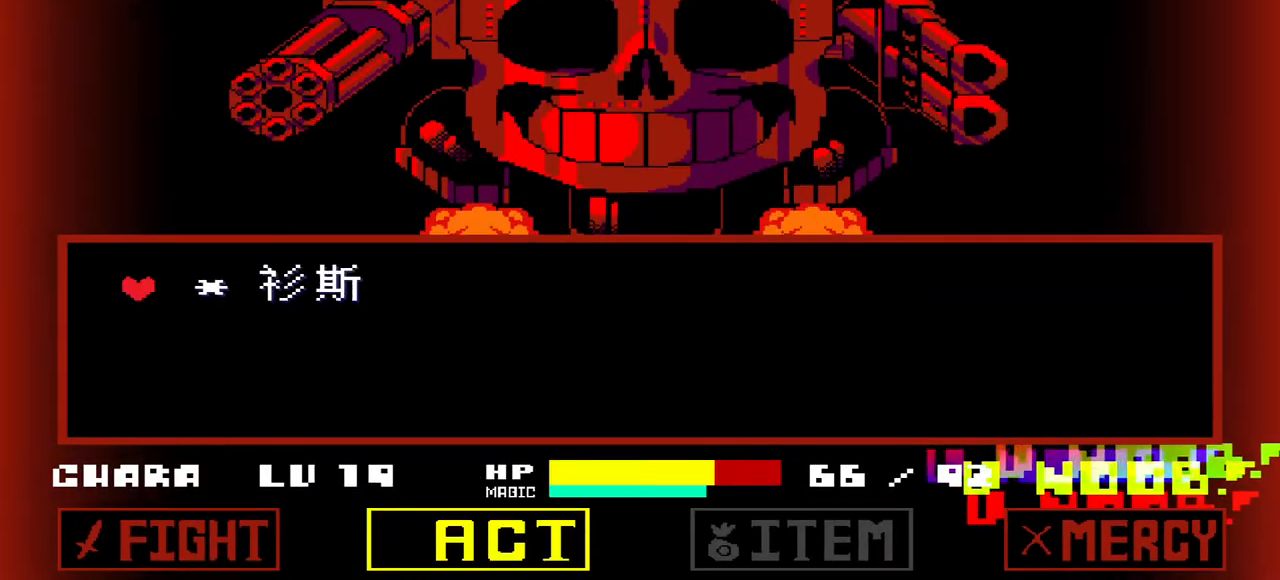
{"keys": ["right"], "events": [[100, "z", "down"], [200, "z", "up"], [500, "right", "down"]]}
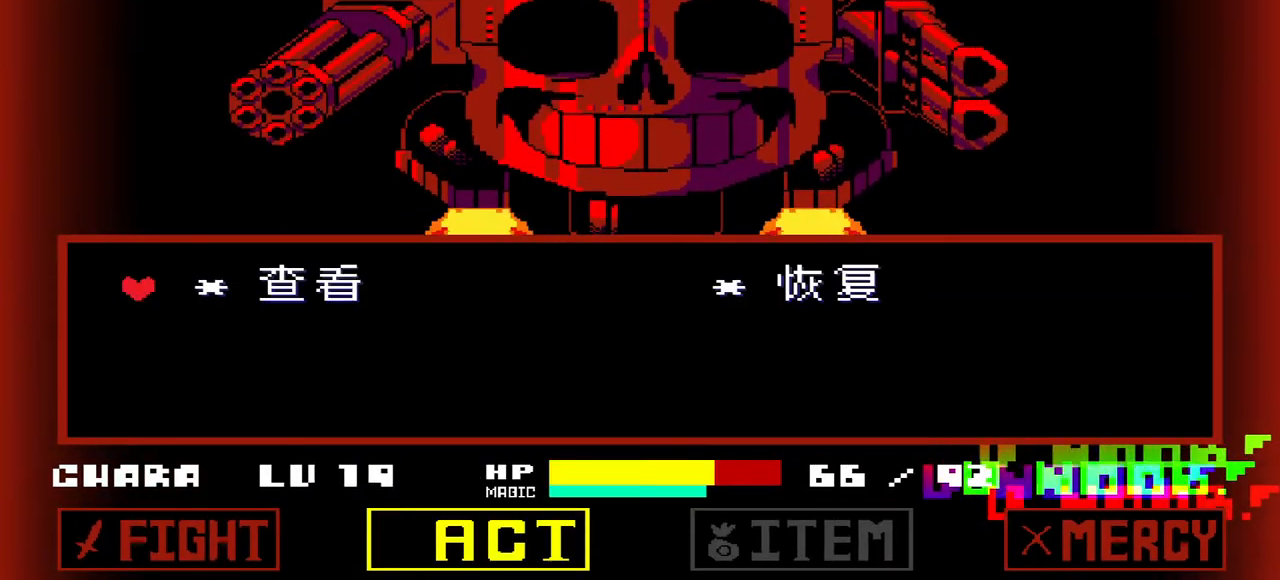
{"keys": ["z"], "events": [[167, "right", "up"], [200, "z", "down"], [333, "z", "up"], [400, "x", "down"], [500, "x", "up"], [500, "z", "down"]]}
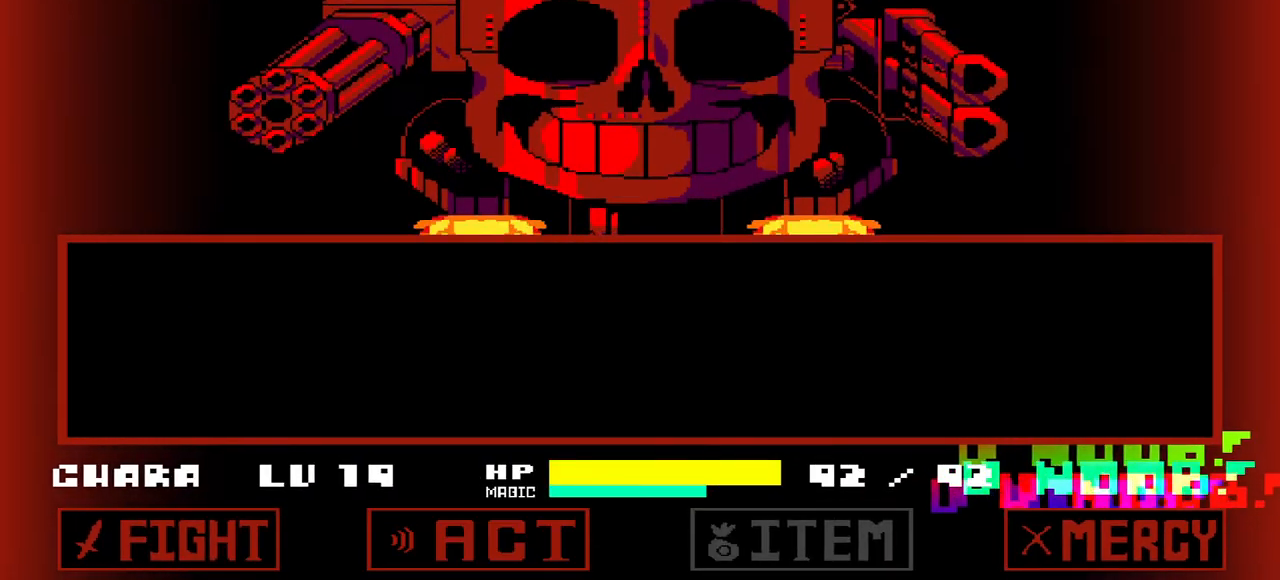
{"keys": ["z"], "events": [[67, "x", "down"], [133, "z", "up"], [167, "left", "down"], [167, "x", "up"], [267, "left", "up"], [500, "z", "down"]]}
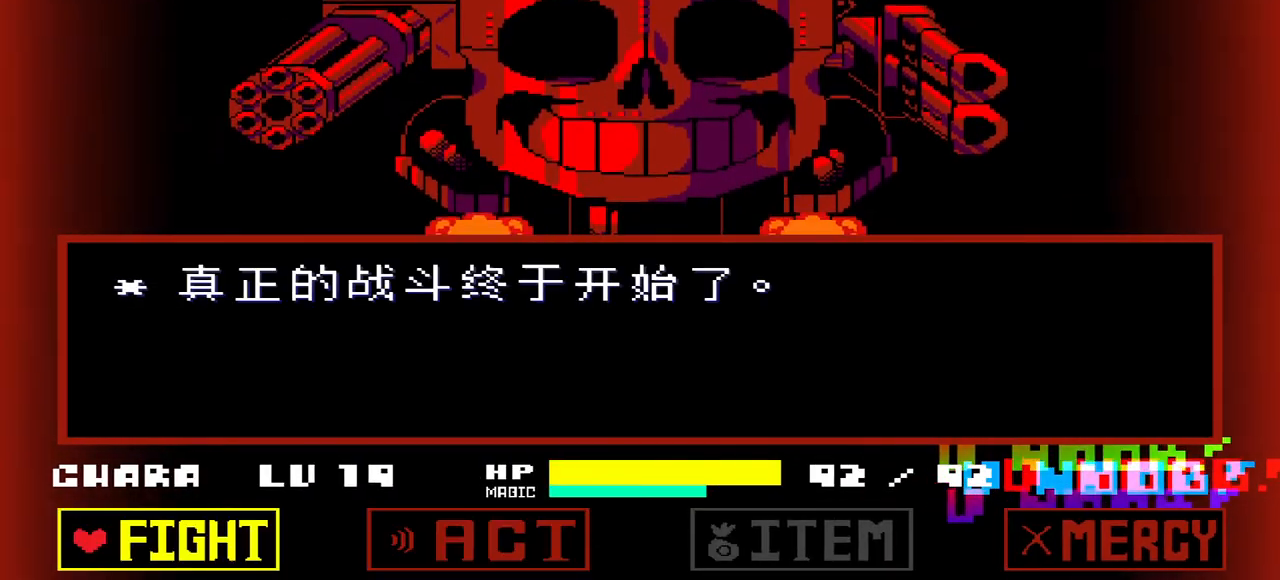
{"keys": [], "events": [[100, "z", "up"], [200, "z", "down"], [267, "z", "up"]]}
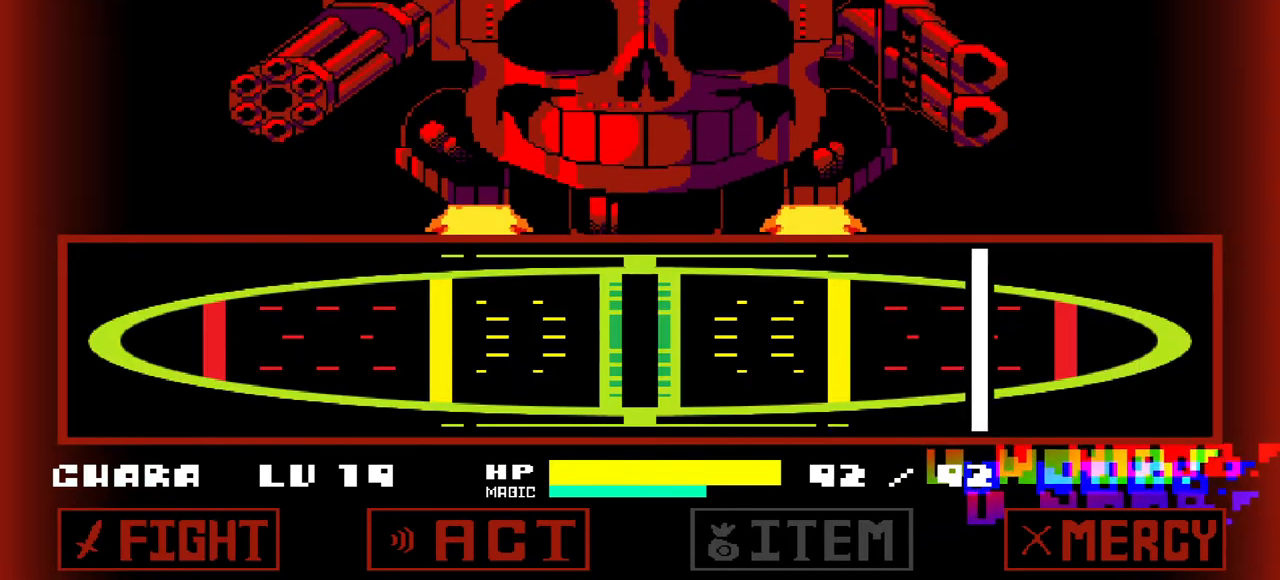
{"keys": ["z"], "events": [[467, "z", "down"]]}
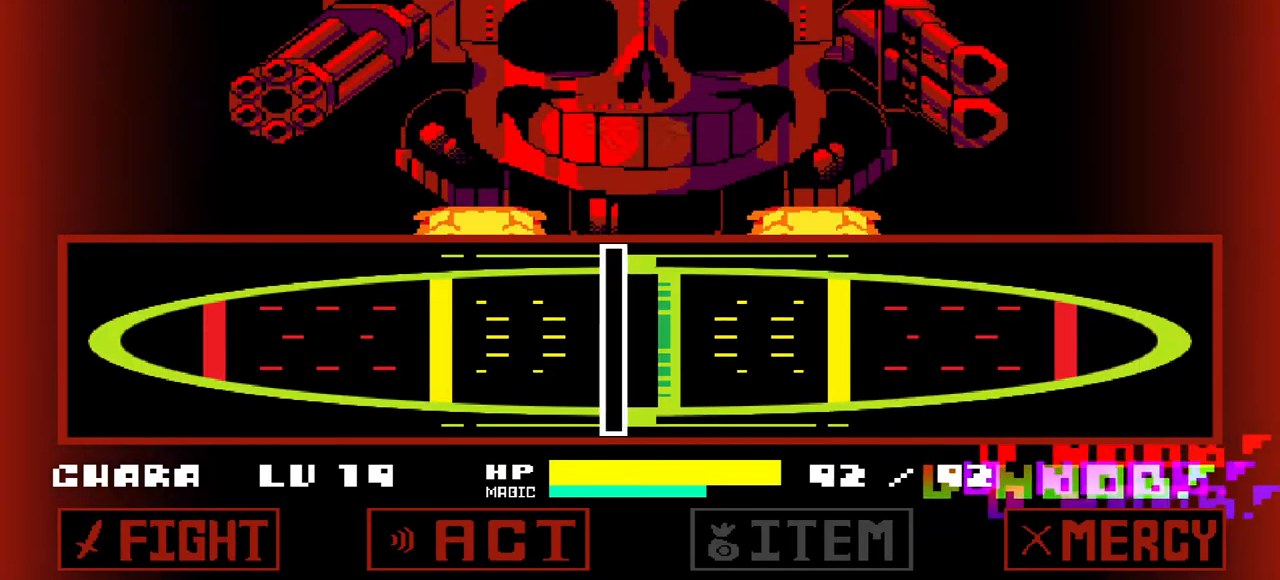
{"keys": [], "events": [[33, "z", "up"]]}